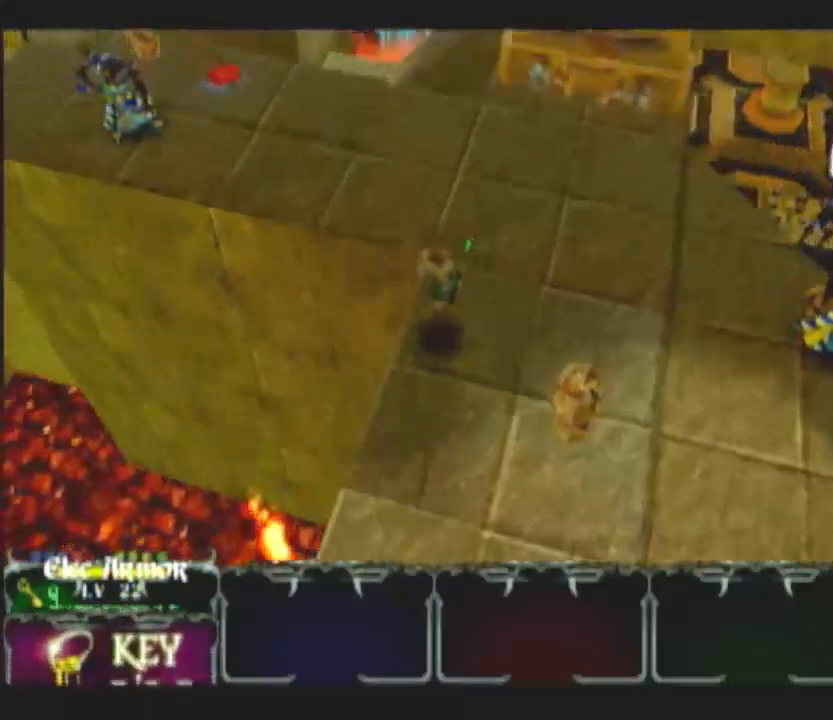
Gameplay with a controller (Nintendo layout); each line is a JSON object with the inputs held at the frame after it. "button_events" lists button changes between this image and that frame as [ms after this image, input, new state], when the widget could be followed in between (sticks are given only as held states). Not read: L3 R3.
{"buttons": [], "left_stick": "up-left", "right_stick": "center", "button_events": []}
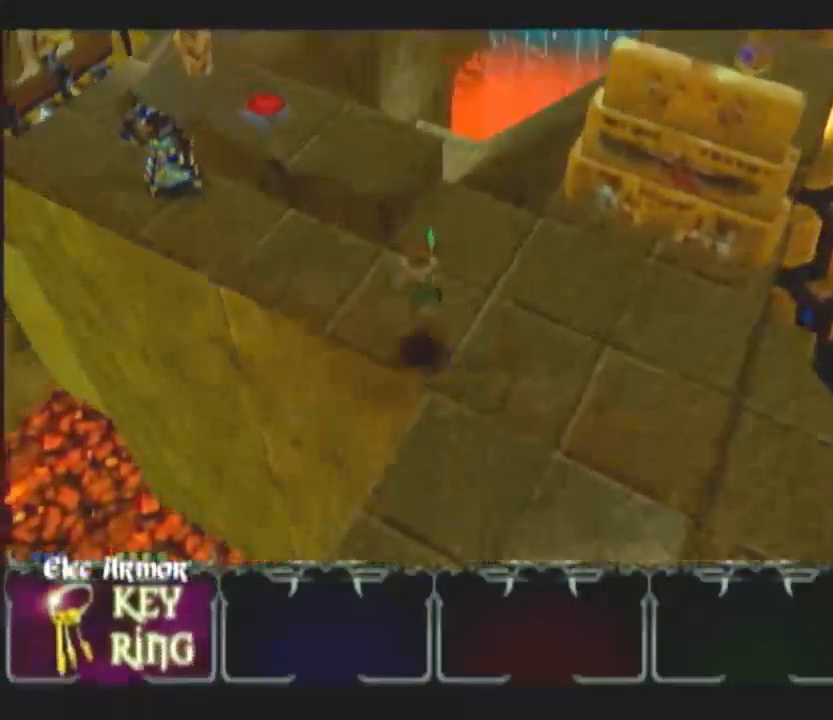
{"buttons": [], "left_stick": "up-left", "right_stick": "center", "button_events": []}
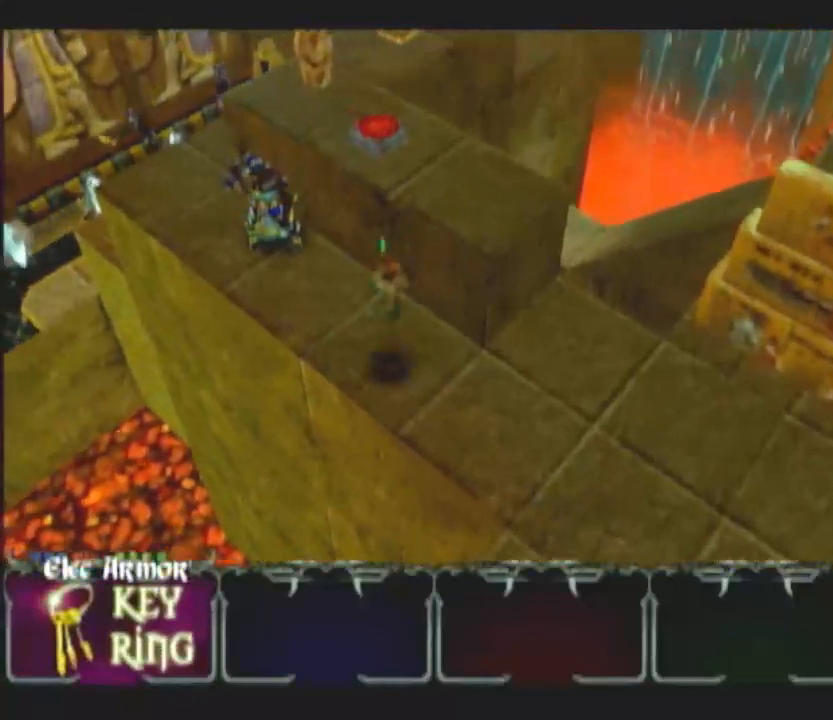
{"buttons": [], "left_stick": "up-left", "right_stick": "center", "button_events": []}
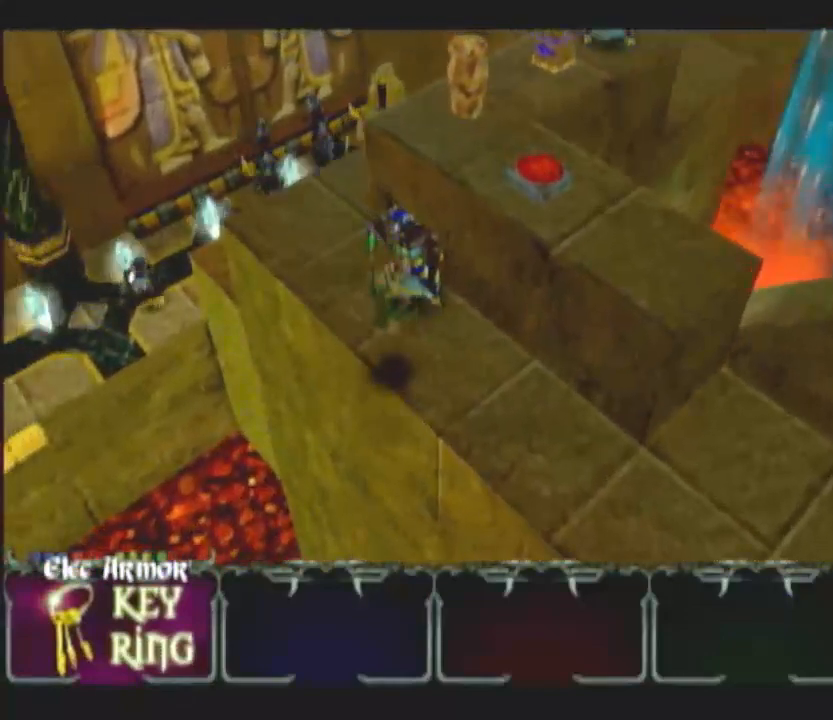
{"buttons": [], "left_stick": "up", "right_stick": "center", "button_events": []}
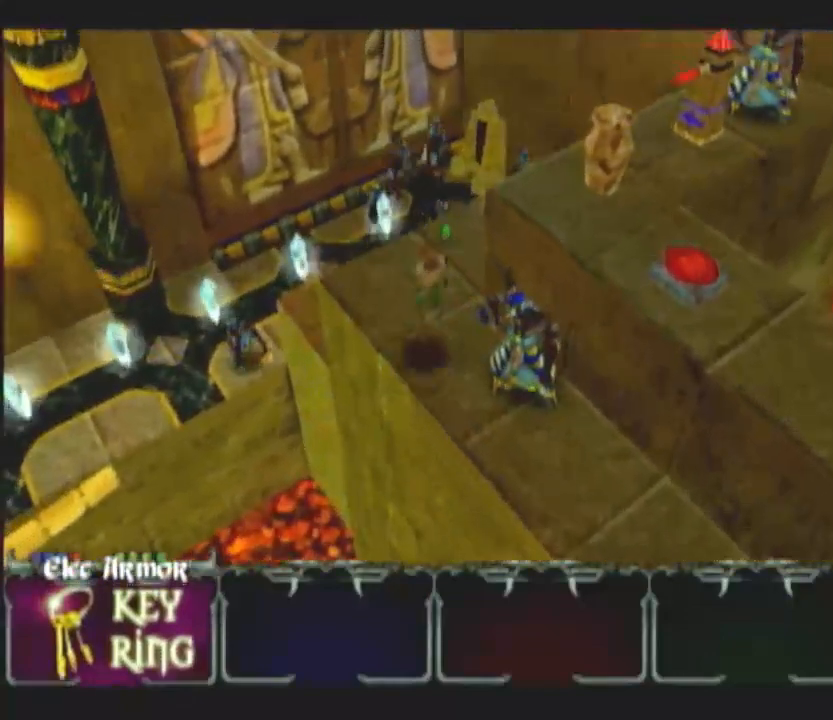
{"buttons": [], "left_stick": "up-right", "right_stick": "center", "button_events": []}
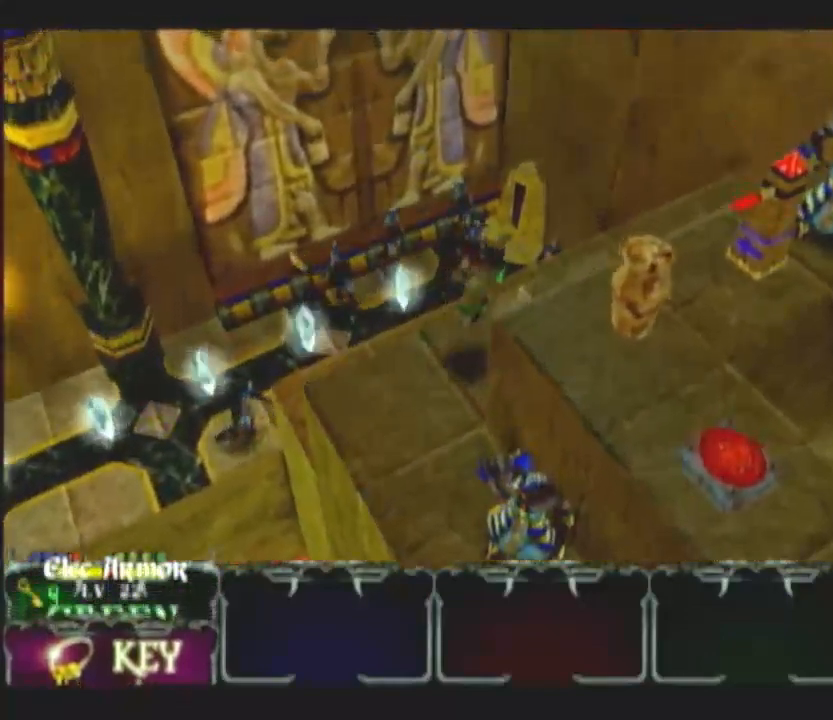
{"buttons": [], "left_stick": "up-right", "right_stick": "center", "button_events": []}
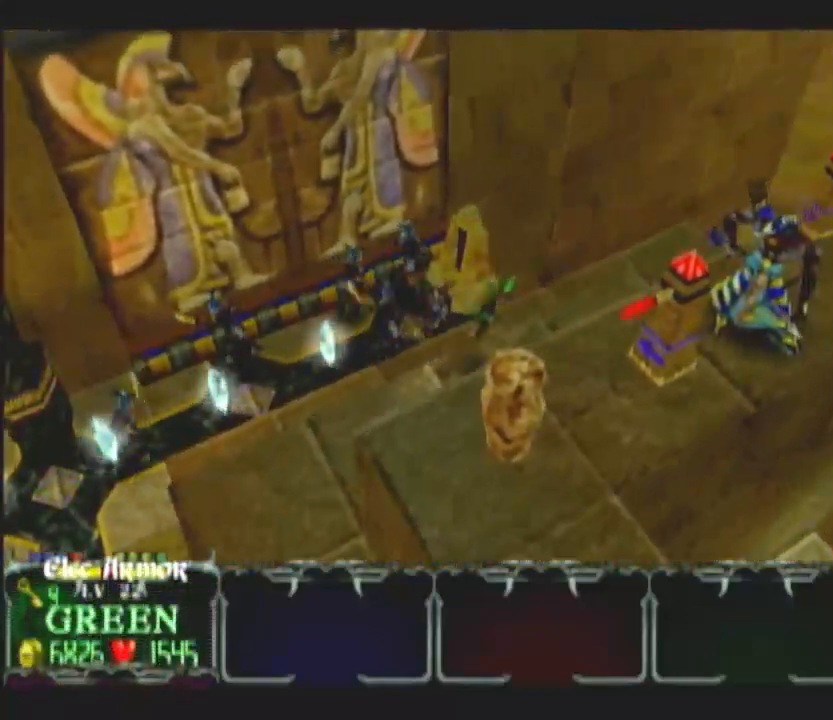
{"buttons": [], "left_stick": "right", "right_stick": "center", "button_events": []}
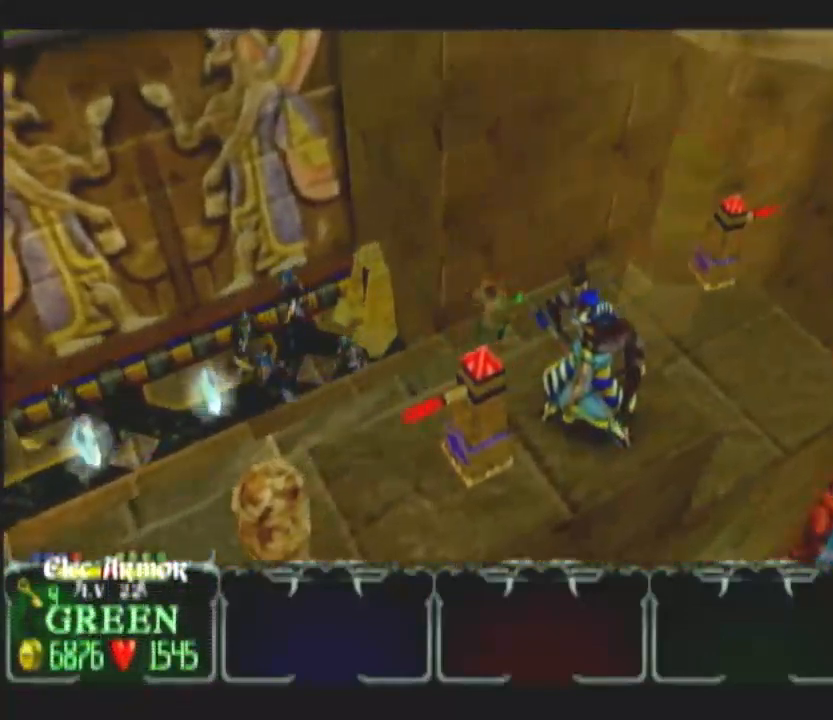
{"buttons": [], "left_stick": "down-right", "right_stick": "center", "button_events": []}
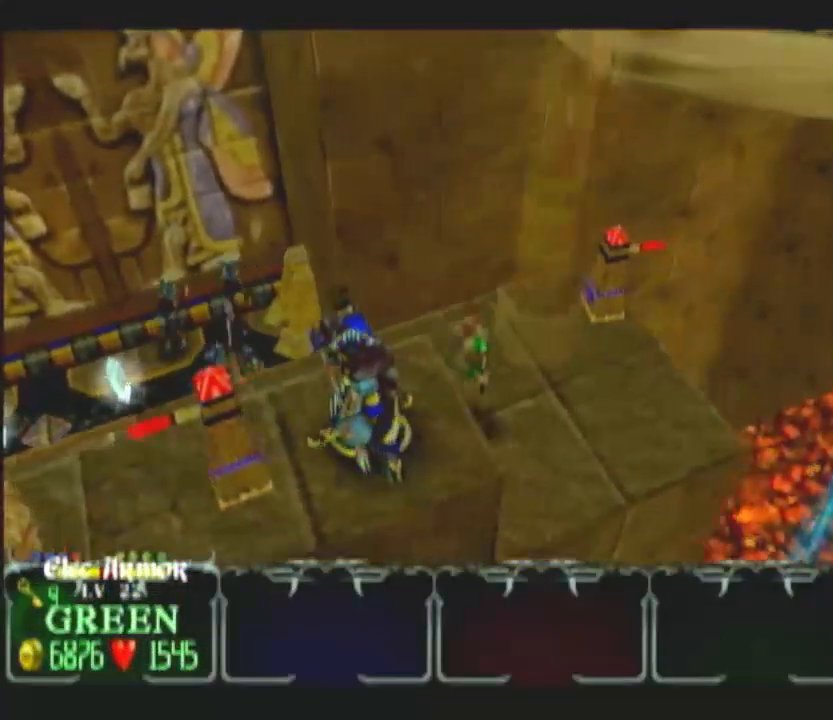
{"buttons": [], "left_stick": "up-right", "right_stick": "center", "button_events": []}
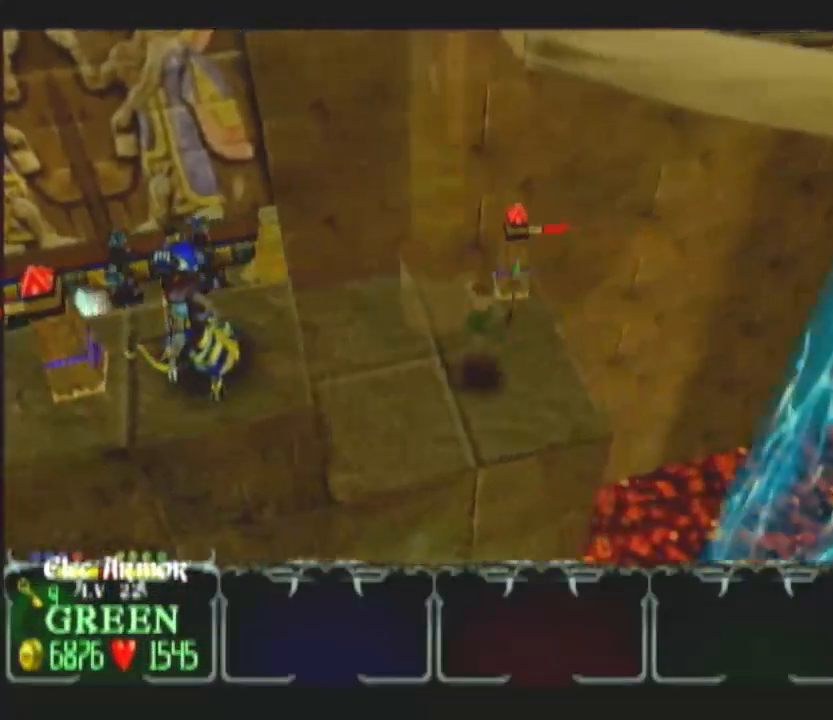
{"buttons": [], "left_stick": "up", "right_stick": "center", "button_events": []}
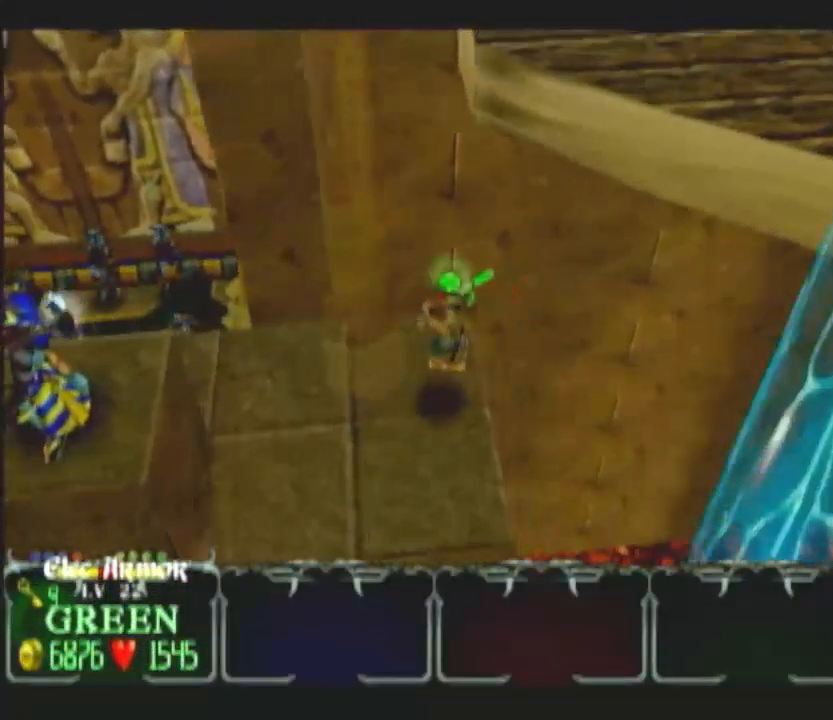
{"buttons": [], "left_stick": "down", "right_stick": "center", "button_events": []}
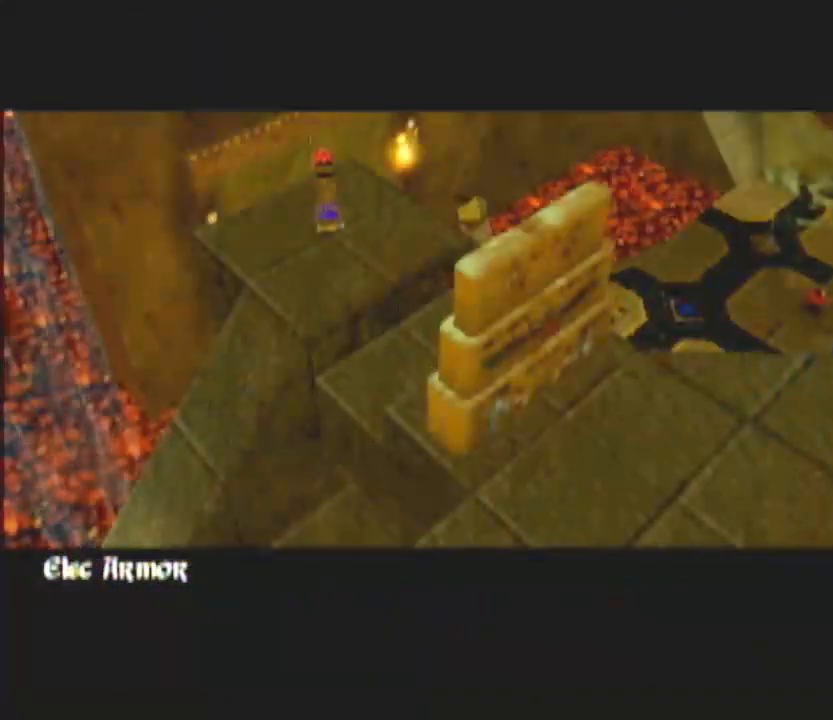
{"buttons": [], "left_stick": "down", "right_stick": "center", "button_events": []}
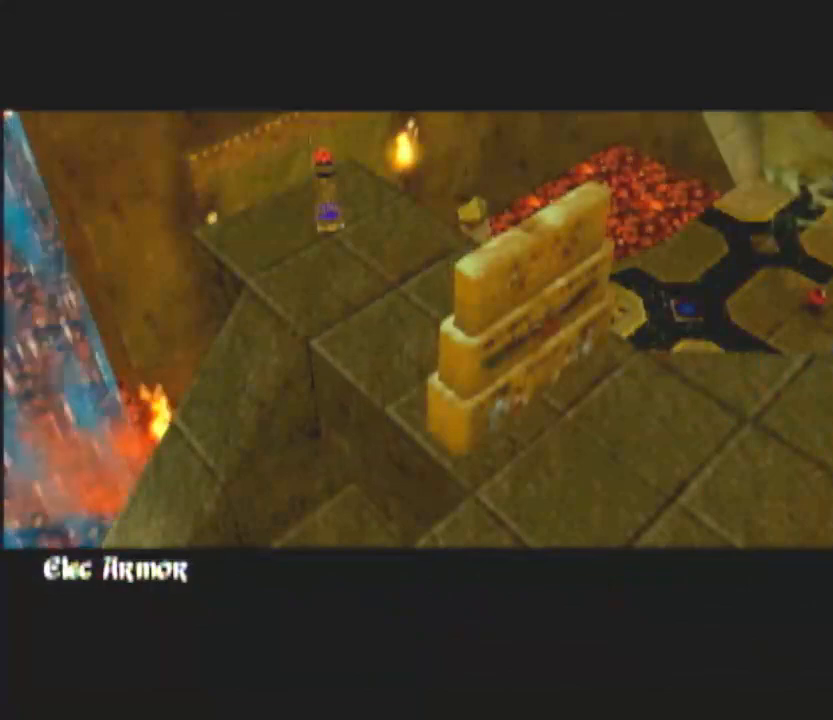
{"buttons": [], "left_stick": "down", "right_stick": "center", "button_events": []}
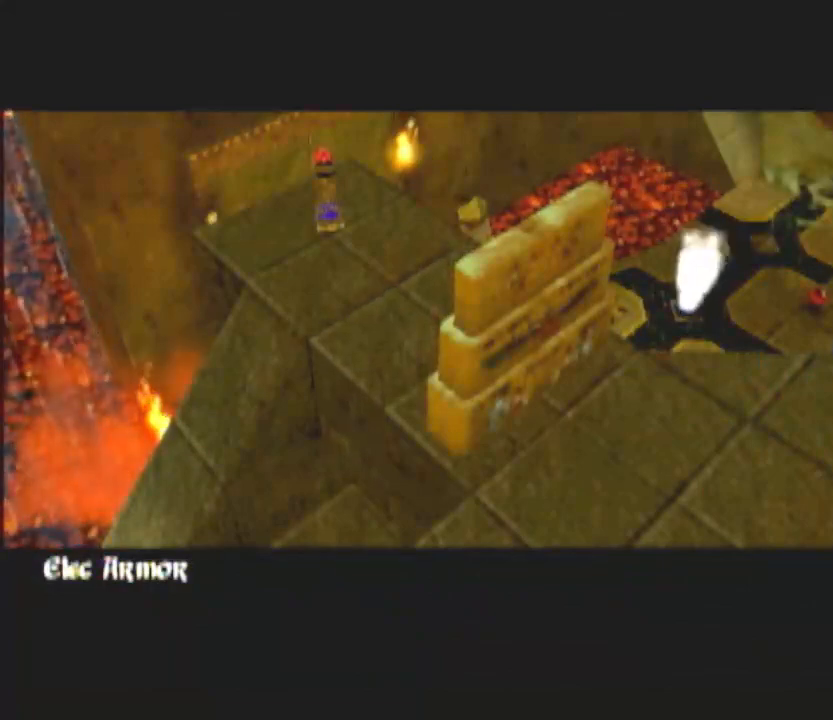
{"buttons": [], "left_stick": "down", "right_stick": "center", "button_events": []}
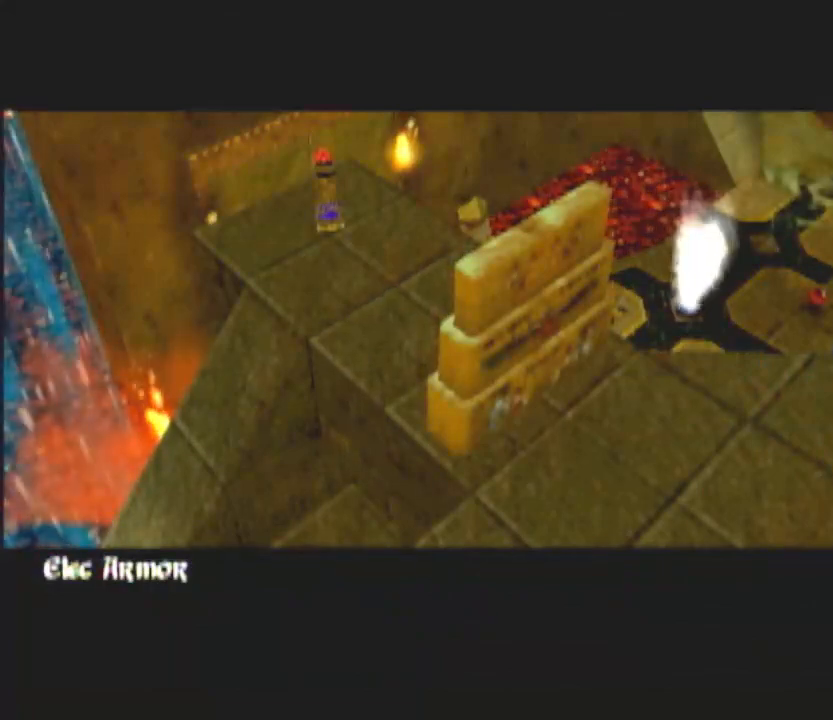
{"buttons": [], "left_stick": "down", "right_stick": "center", "button_events": []}
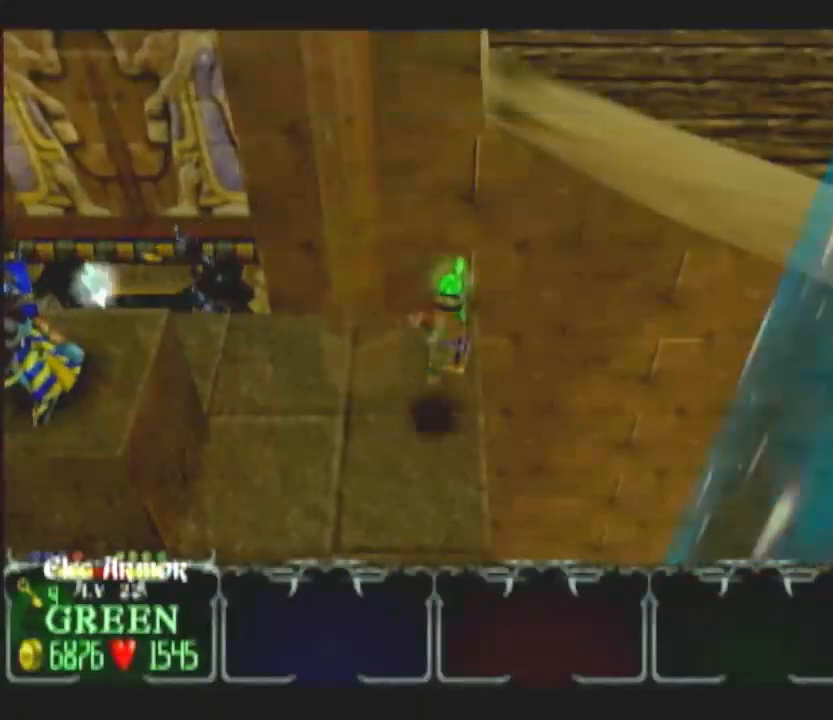
{"buttons": [], "left_stick": "left", "right_stick": "center", "button_events": [[217, "DPAD_LEFT", "down"], [317, "DPAD_LEFT", "up"]]}
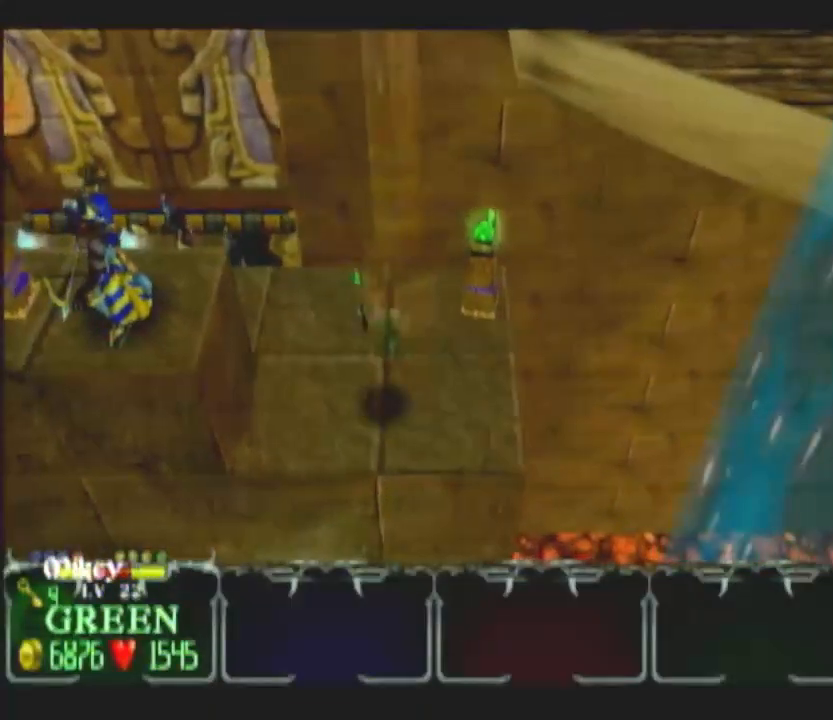
{"buttons": [], "left_stick": "up-left", "right_stick": "center", "button_events": []}
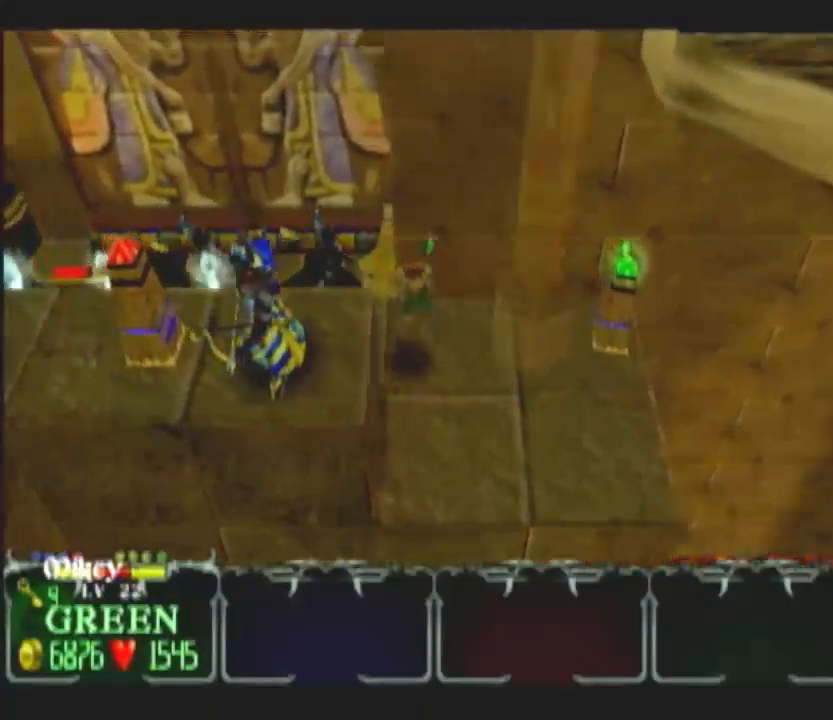
{"buttons": [], "left_stick": "left", "right_stick": "center", "button_events": [[133, "DPAD_UP", "down"], [233, "DPAD_UP", "up"]]}
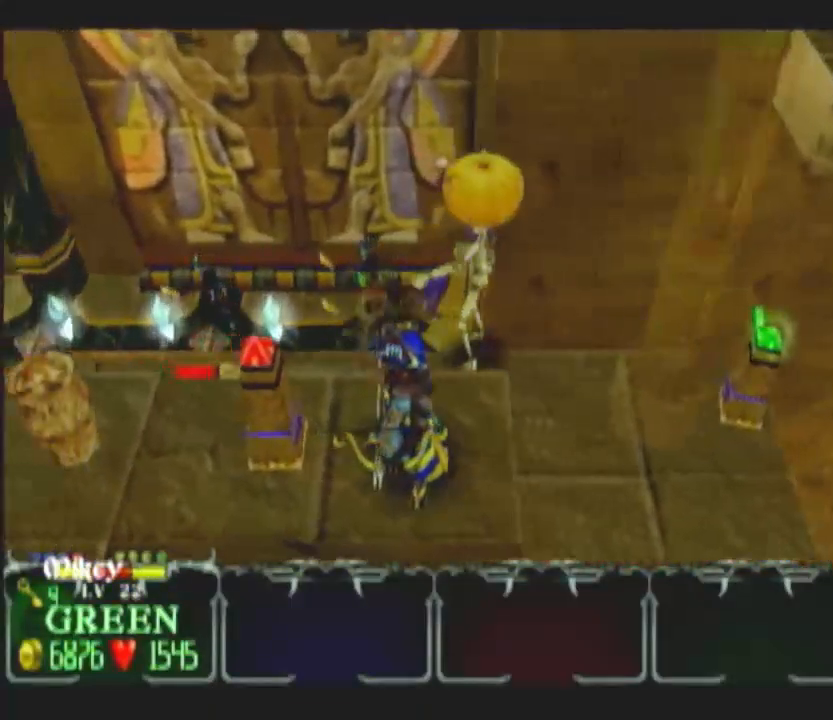
{"buttons": [], "left_stick": "left", "right_stick": "center", "button_events": [[33, "DPAD_RIGHT", "down"], [133, "DPAD_RIGHT", "up"]]}
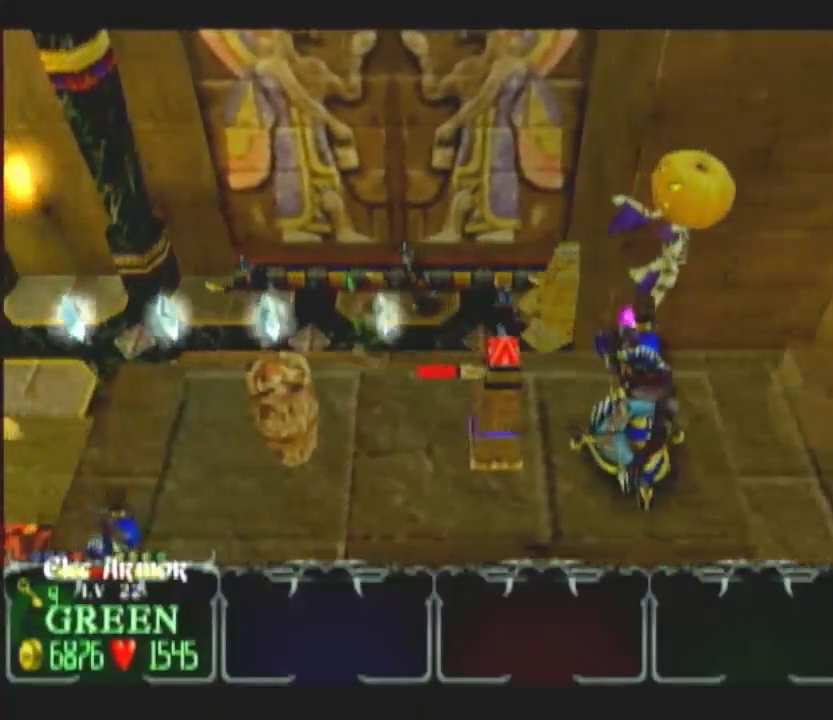
{"buttons": [], "left_stick": "down-left", "right_stick": "center", "button_events": []}
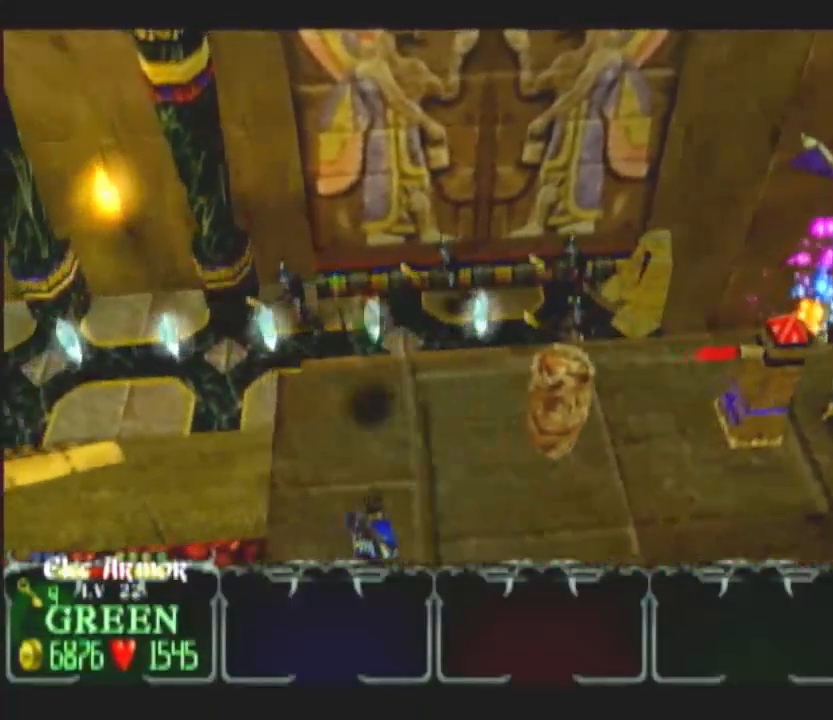
{"buttons": [], "left_stick": "down", "right_stick": "center", "button_events": []}
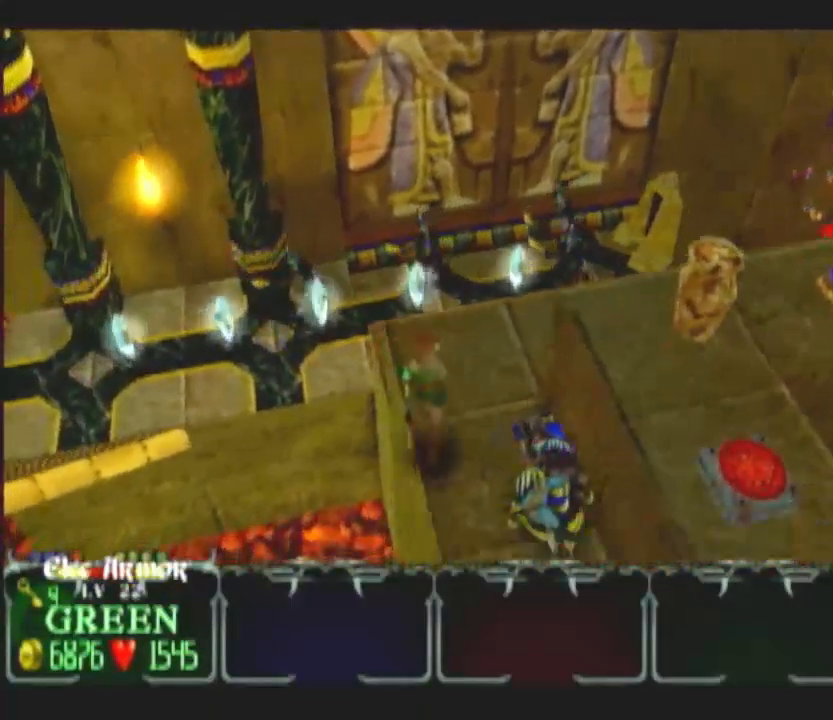
{"buttons": [], "left_stick": "down-right", "right_stick": "center", "button_events": []}
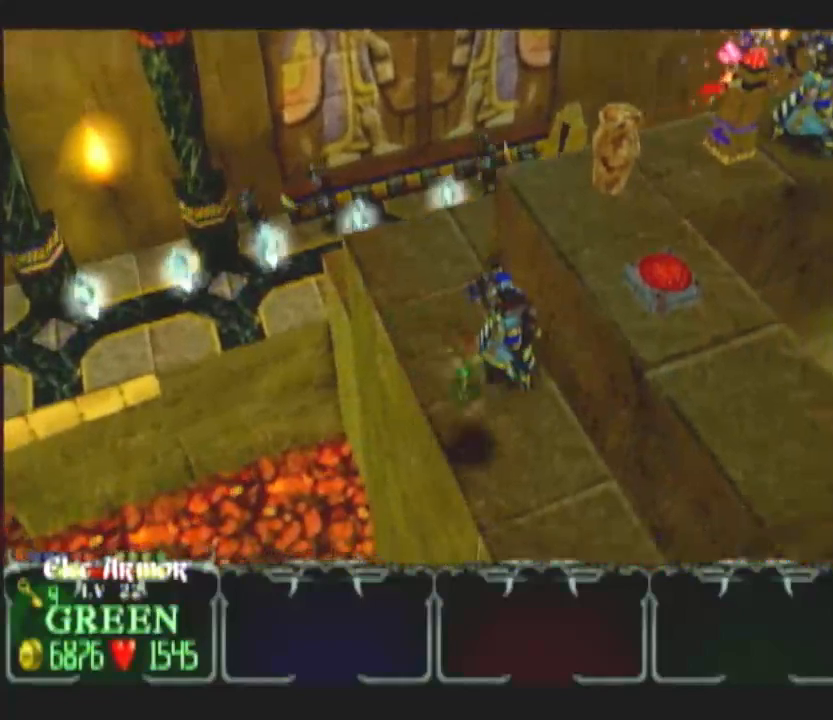
{"buttons": [], "left_stick": "down-right", "right_stick": "center", "button_events": []}
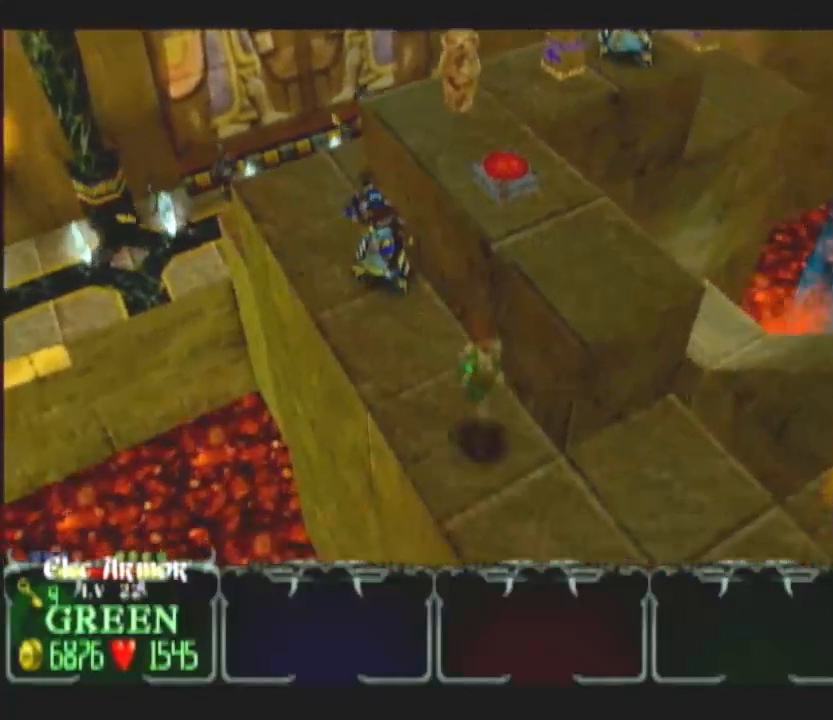
{"buttons": [], "left_stick": "right", "right_stick": "center", "button_events": []}
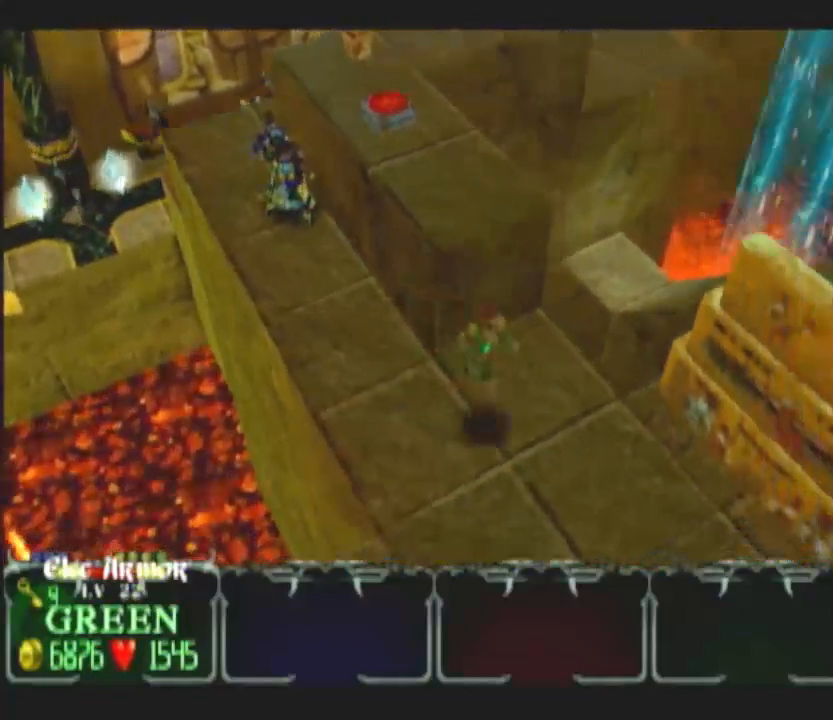
{"buttons": [], "left_stick": "right", "right_stick": "center", "button_events": []}
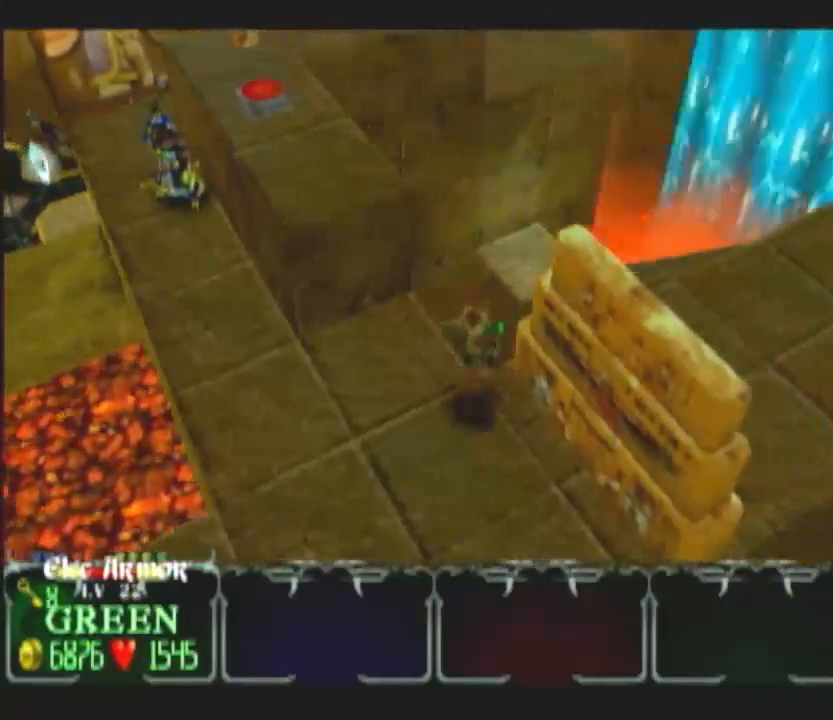
{"buttons": [], "left_stick": "right", "right_stick": "center", "button_events": []}
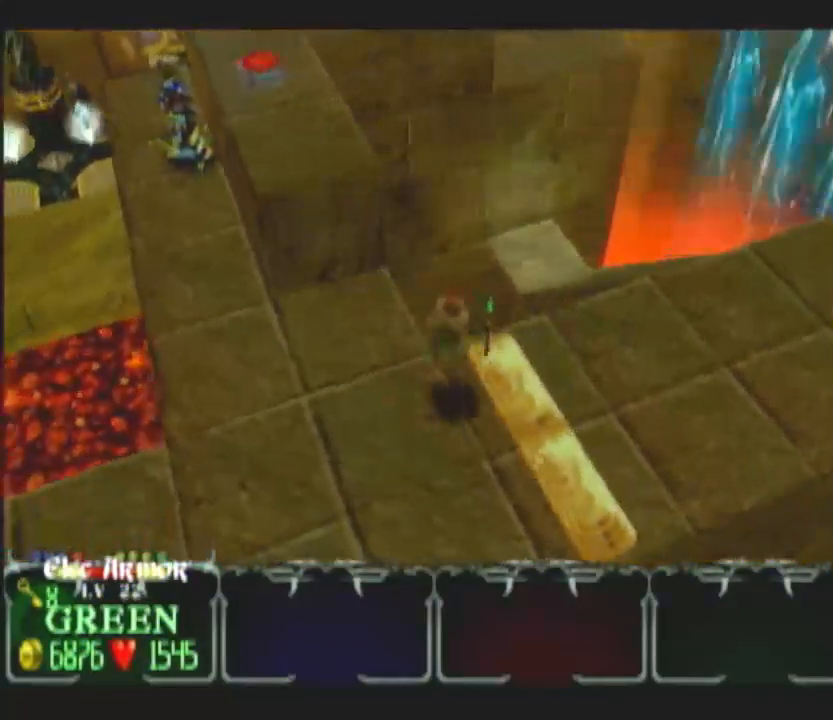
{"buttons": [], "left_stick": "down-right", "right_stick": "center", "button_events": []}
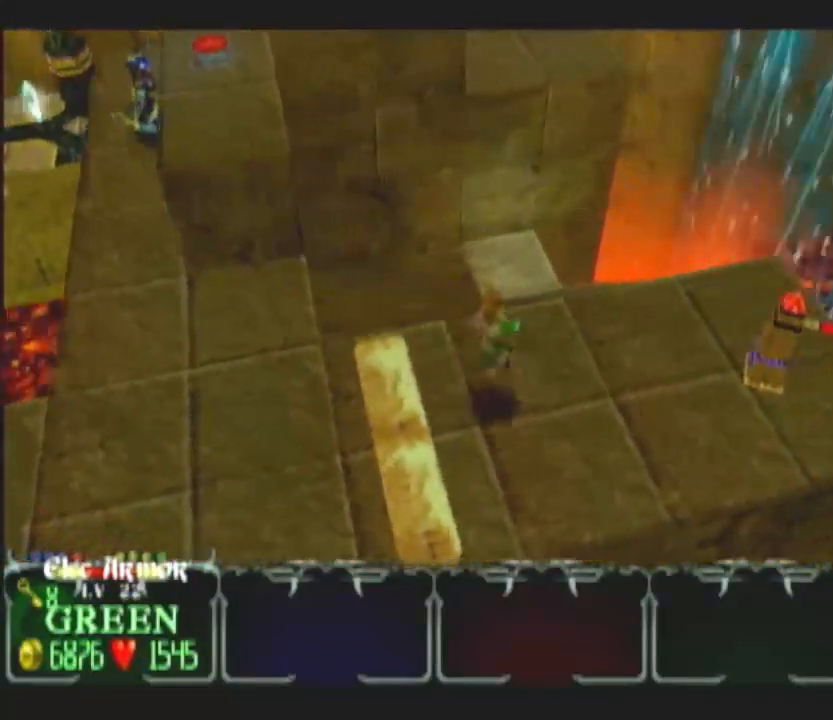
{"buttons": [], "left_stick": "right", "right_stick": "center", "button_events": []}
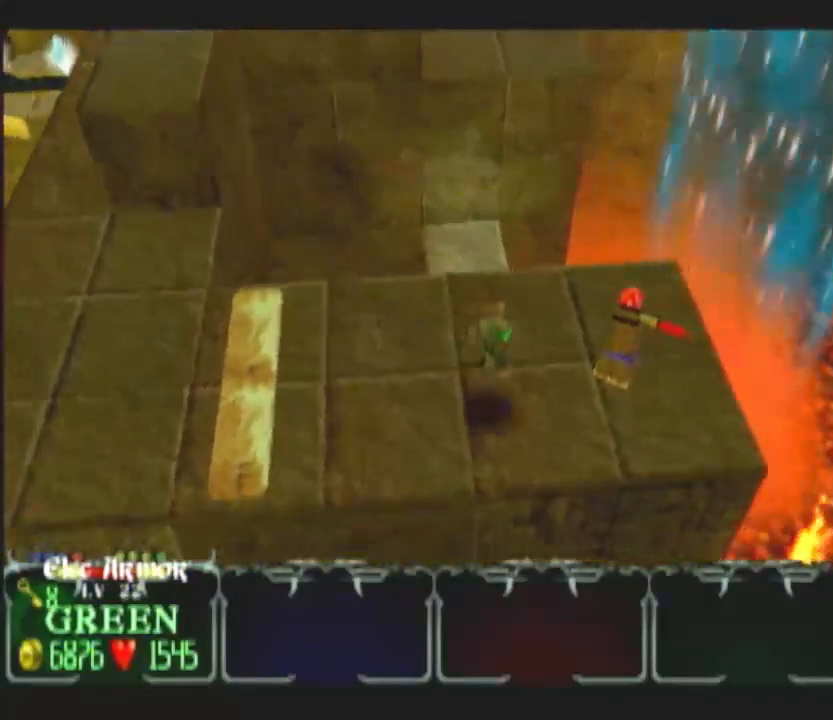
{"buttons": [], "left_stick": "up", "right_stick": "center", "button_events": []}
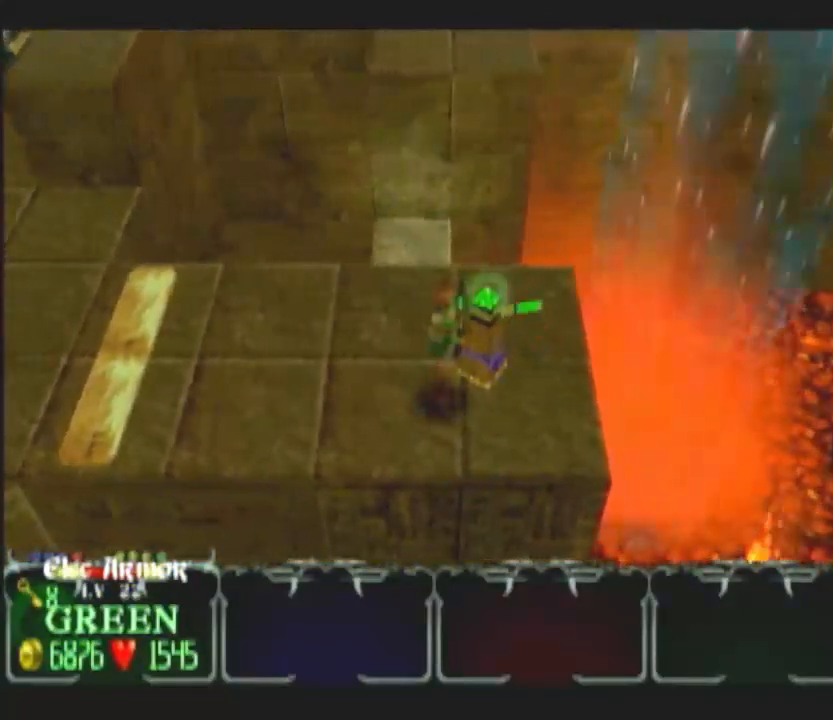
{"buttons": [], "left_stick": "center", "right_stick": "center", "button_events": []}
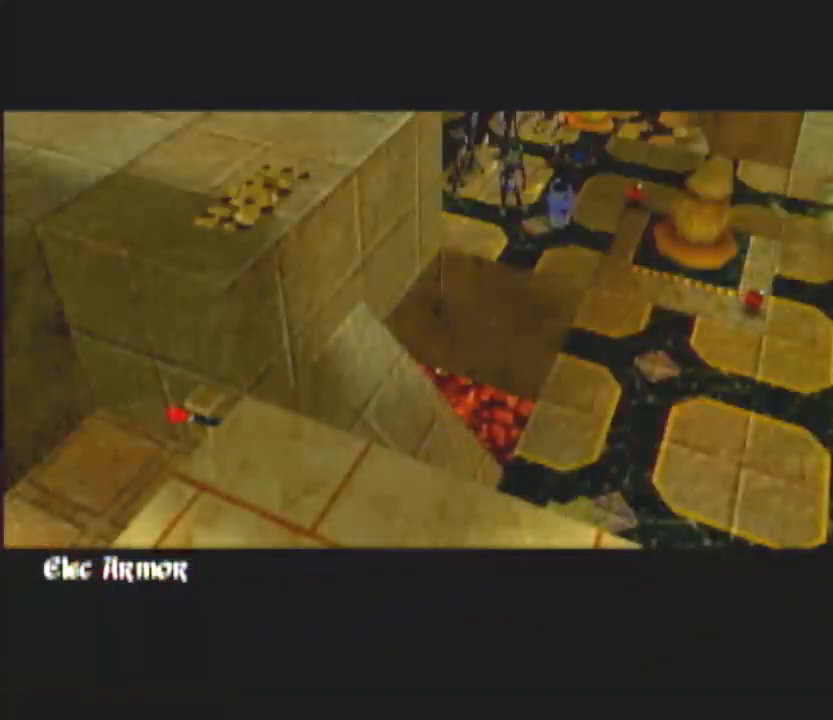
{"buttons": [], "left_stick": "up", "right_stick": "center", "button_events": []}